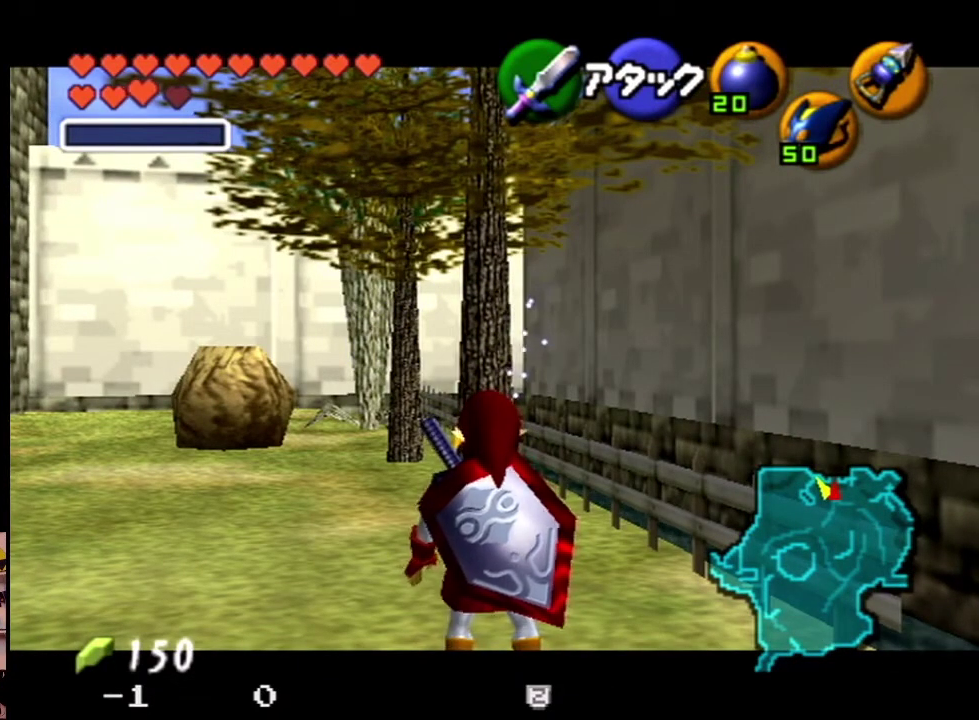
Gameplay with a controller (Nintendo layout); each line is a JSON object with the inputs held at the frame after it. "events" lists button and stick changes between this image and that frame as [ms after this image, input, new state], when the widget could be followed in between. Not read: L3 R3 SELECT.
{"buttons": ["Z"], "left_stick": "center", "events": []}
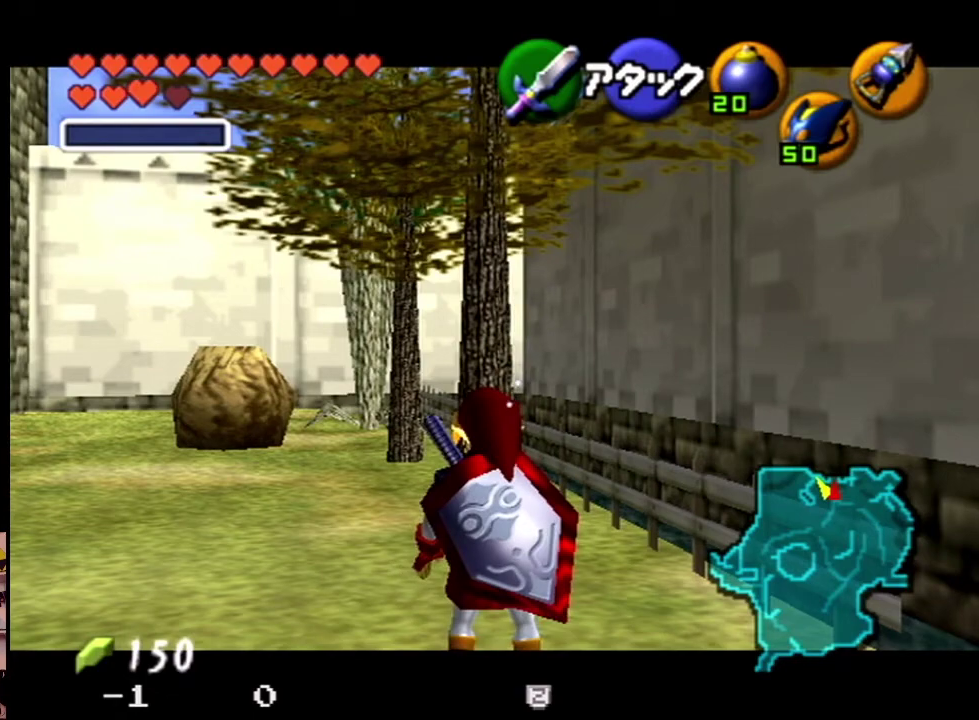
{"buttons": ["Z"], "left_stick": "center", "events": []}
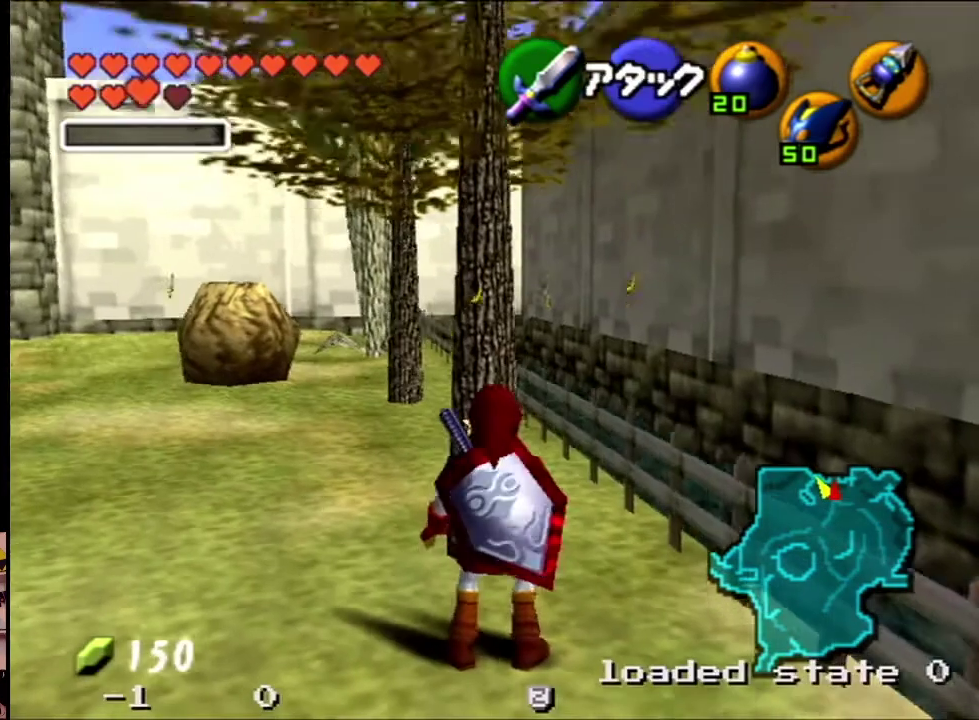
{"buttons": ["Z"], "left_stick": "center", "events": []}
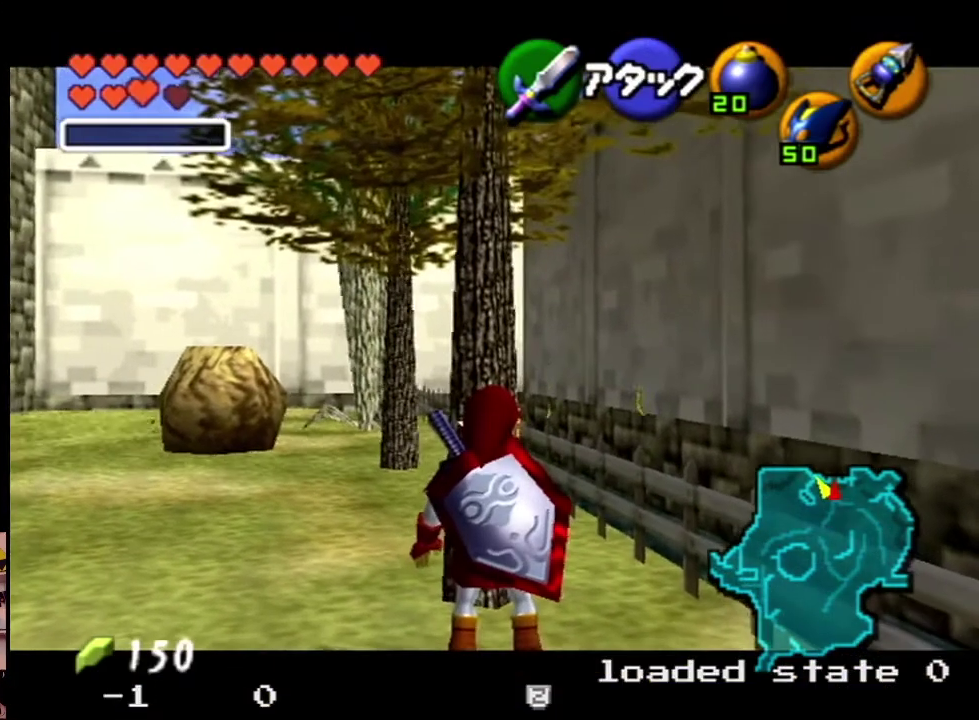
{"buttons": ["Z"], "left_stick": "center", "events": []}
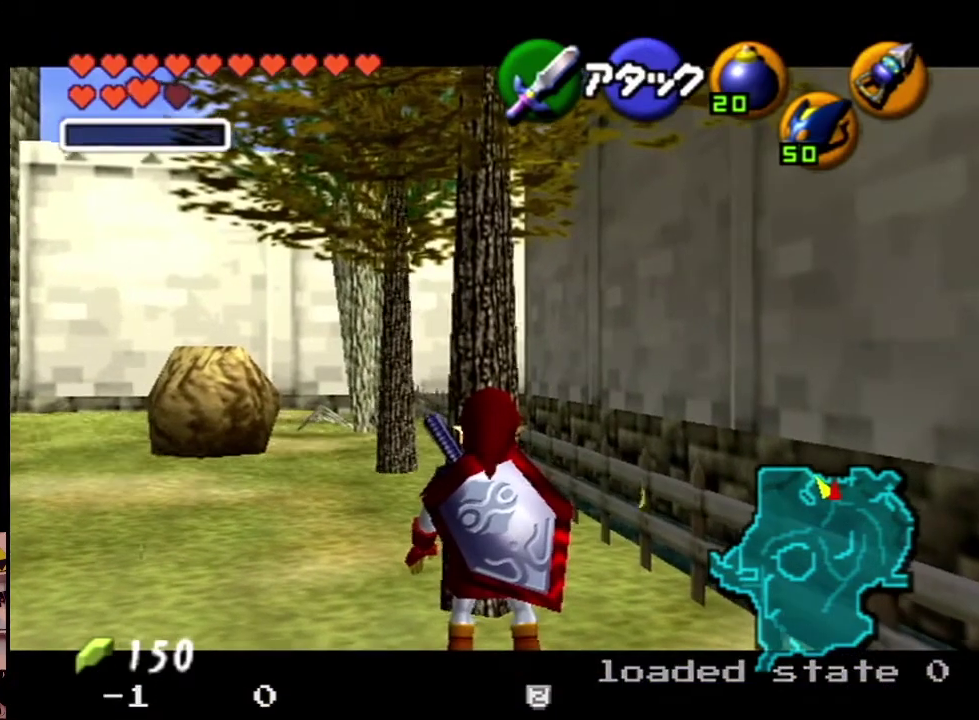
{"buttons": ["Z"], "left_stick": "center", "events": []}
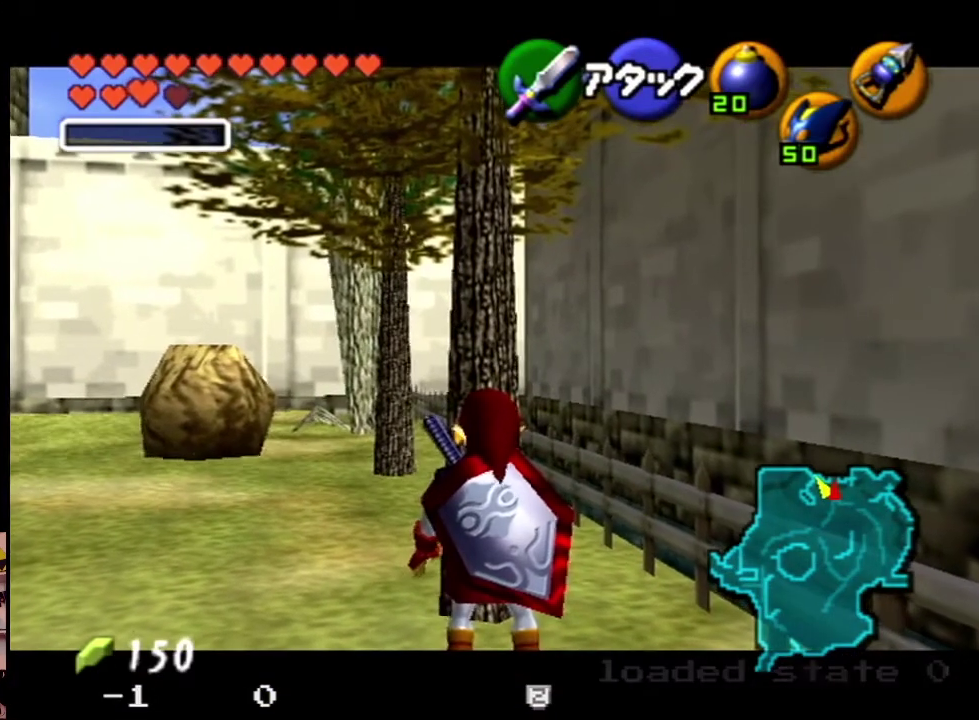
{"buttons": ["Z"], "left_stick": "center", "events": []}
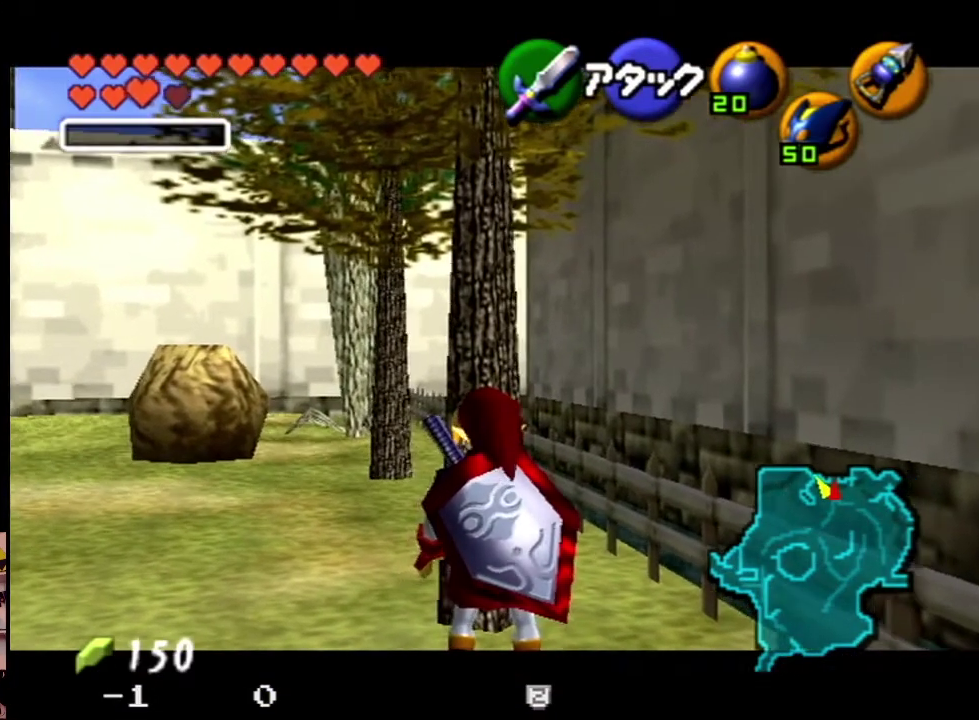
{"buttons": ["Z"], "left_stick": "center"}
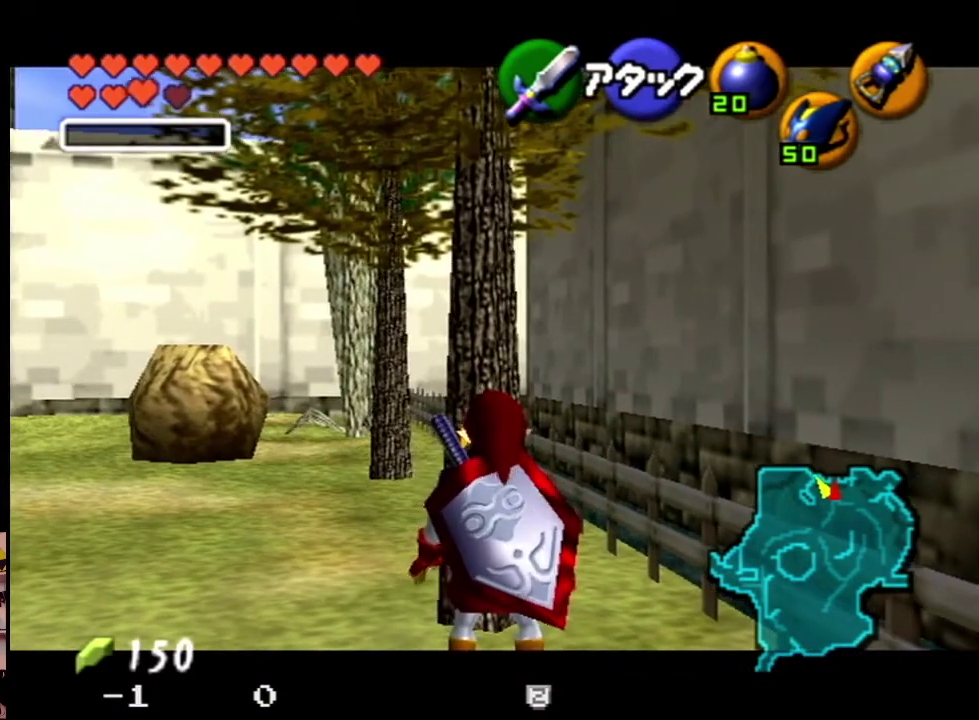
{"buttons": ["Z"], "left_stick": "center", "events": []}
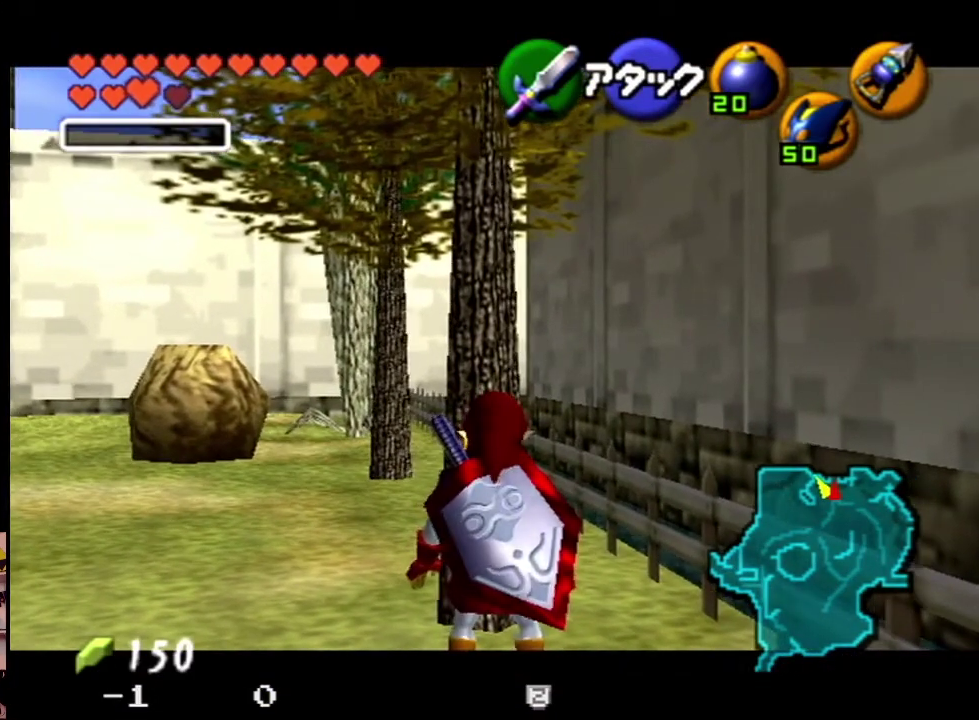
{"buttons": ["Z"], "left_stick": "center", "events": []}
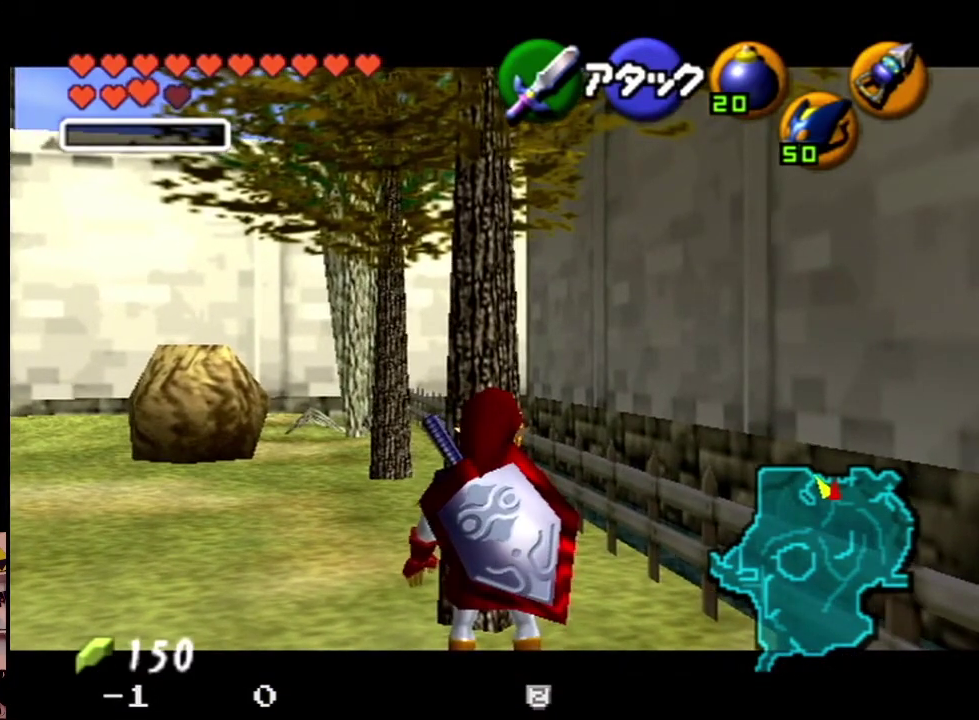
{"buttons": ["A", "Z"], "left_stick": "center", "events": [[467, "A", "down"]]}
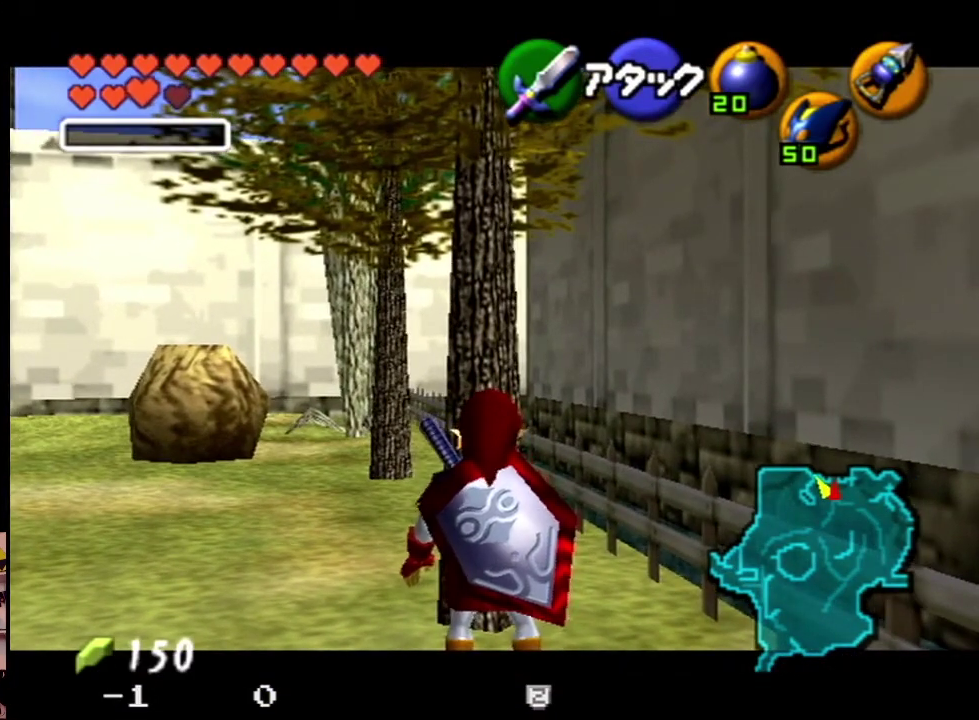
{"buttons": ["Z"], "left_stick": "center", "events": [[100, "A", "up"]]}
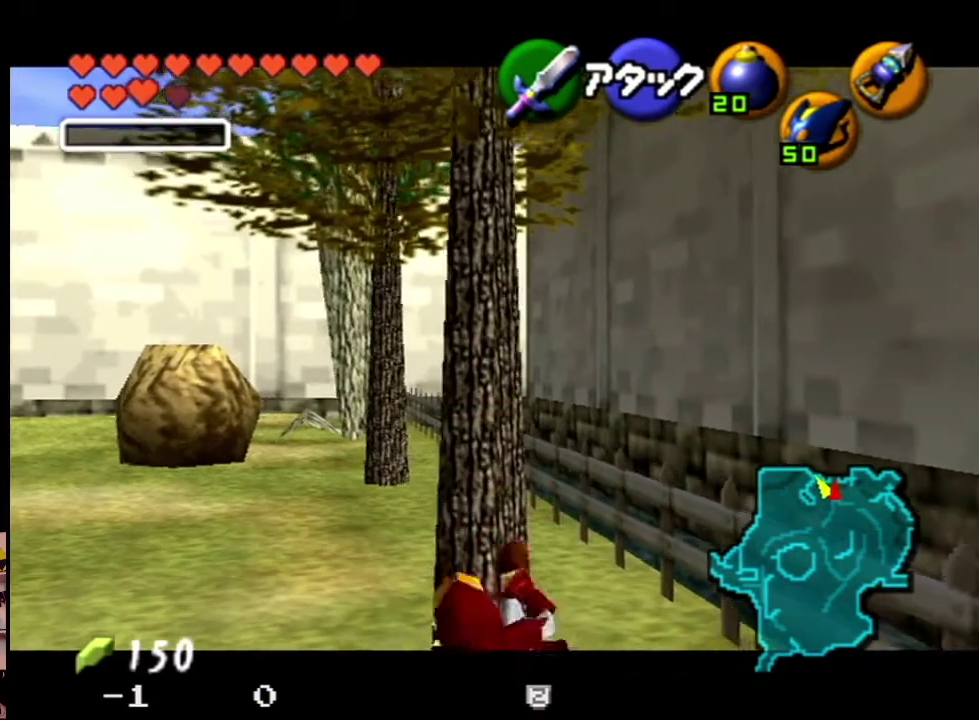
{"buttons": ["Z"], "left_stick": "center", "events": []}
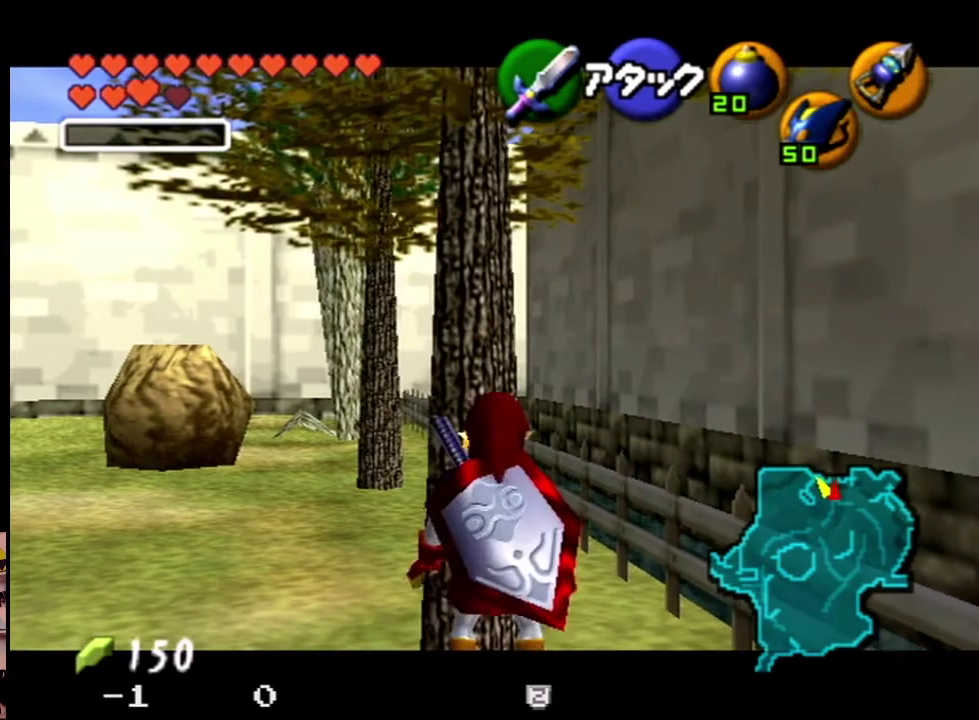
{"buttons": ["Z"], "left_stick": "center"}
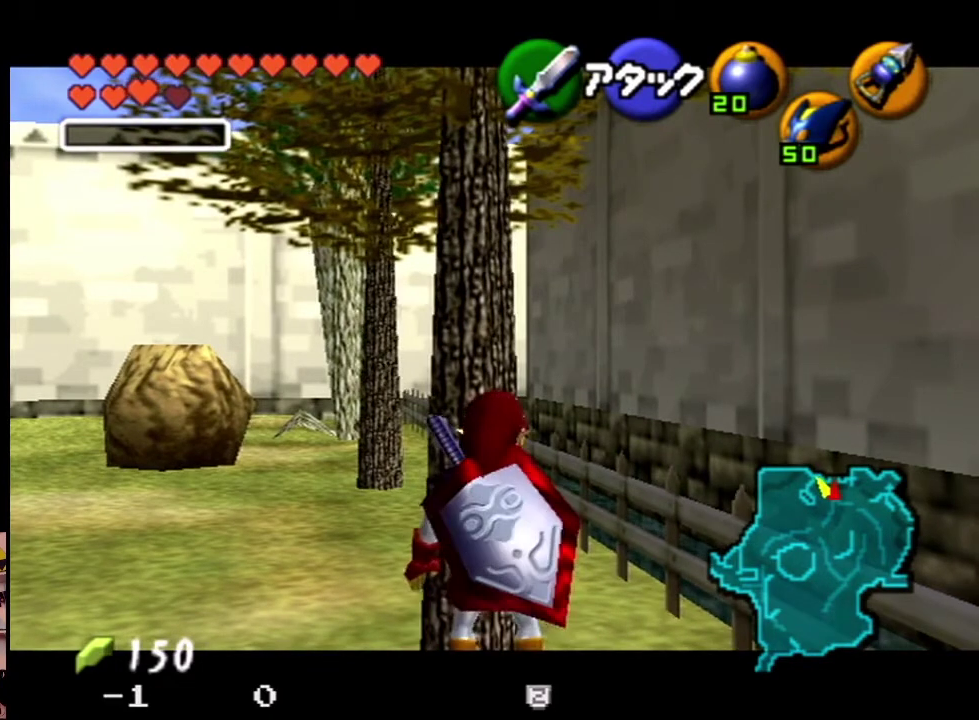
{"buttons": ["Z"], "left_stick": "center", "events": []}
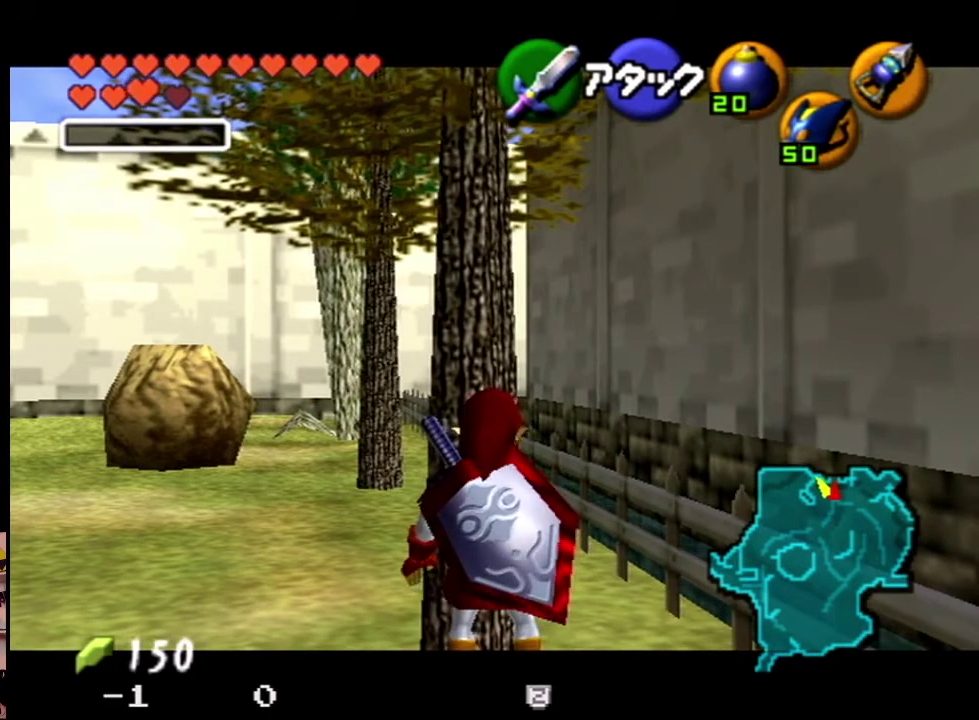
{"buttons": ["Z"], "left_stick": "center", "events": []}
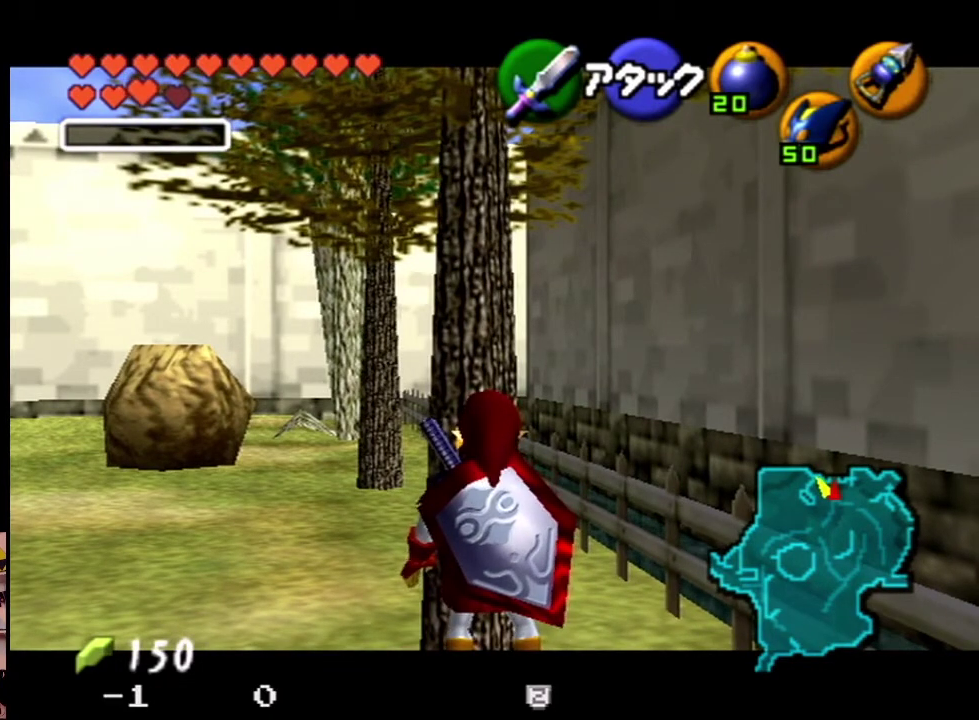
{"buttons": ["Z"], "left_stick": "center", "events": []}
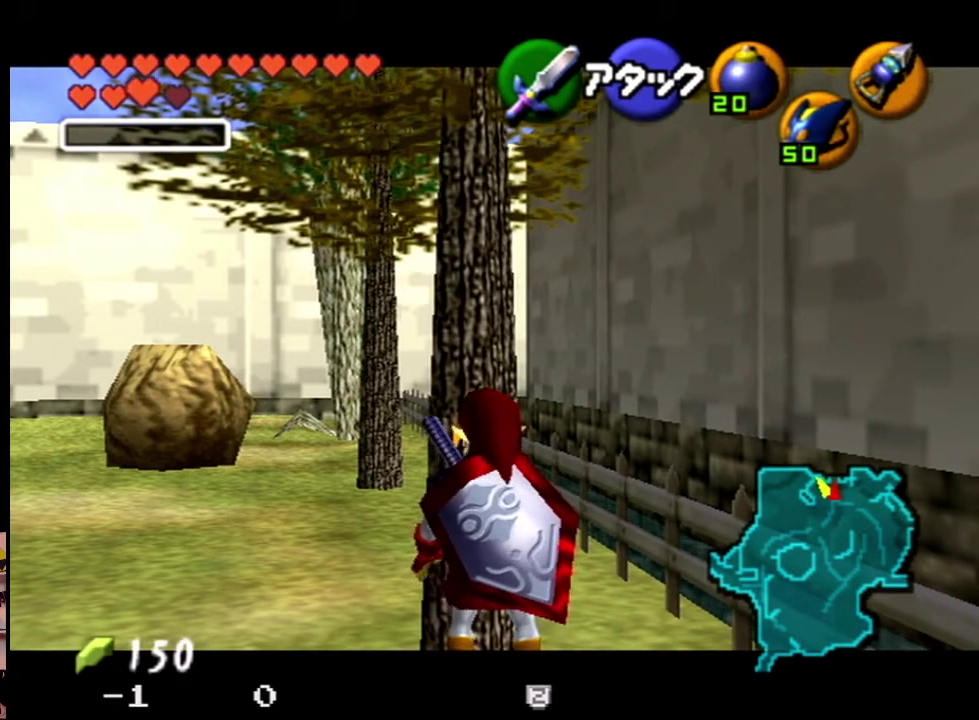
{"buttons": ["Z"], "left_stick": "center", "events": []}
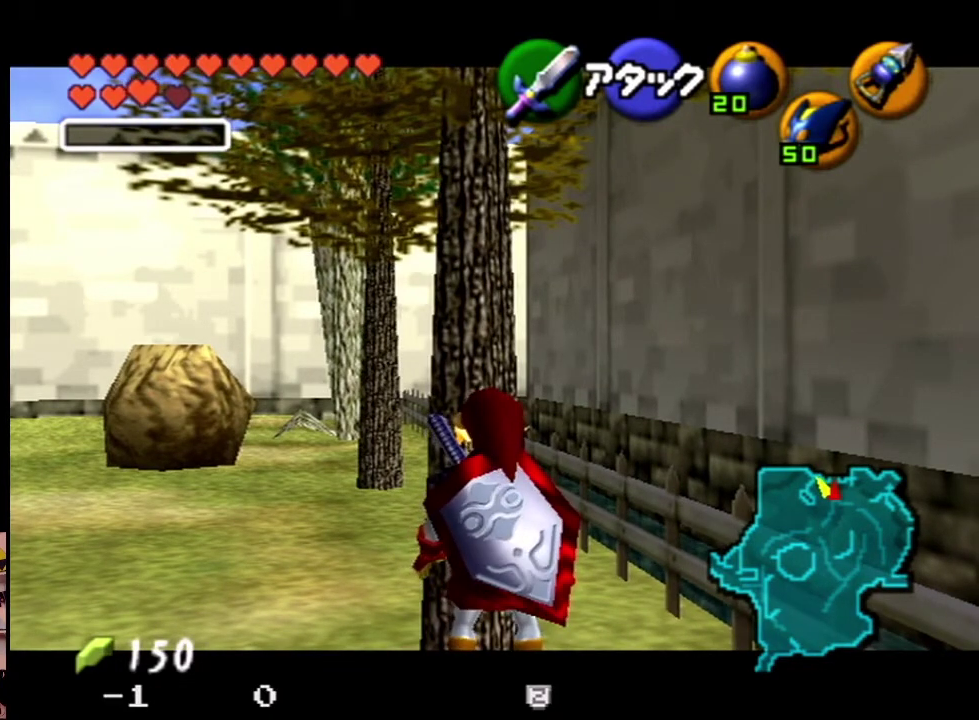
{"buttons": ["Z"], "left_stick": "center", "events": []}
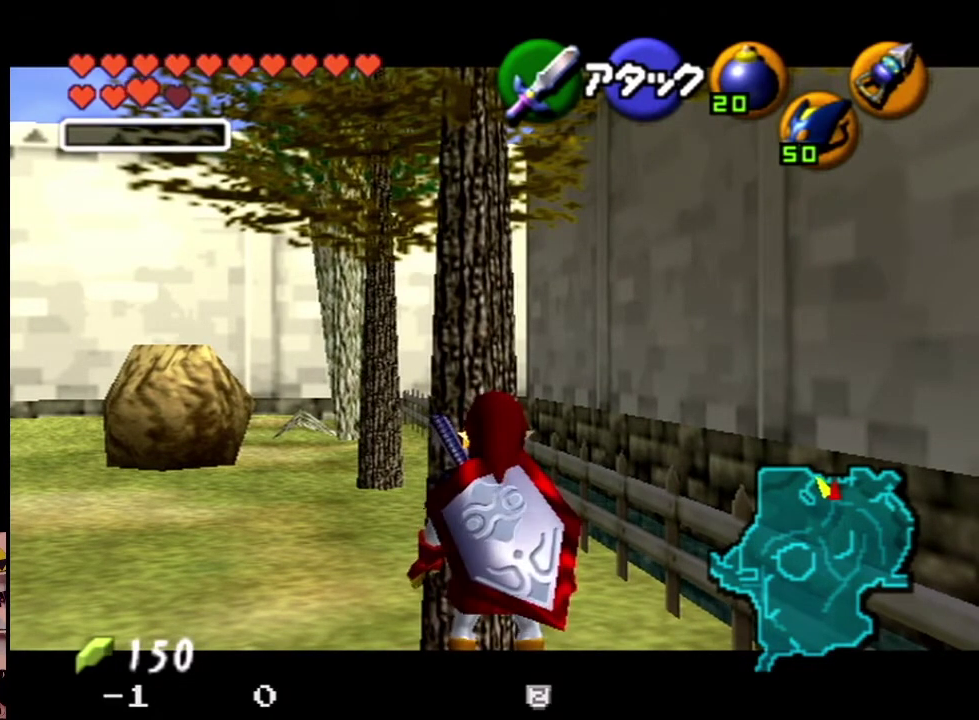
{"buttons": ["Z"], "left_stick": "center", "events": []}
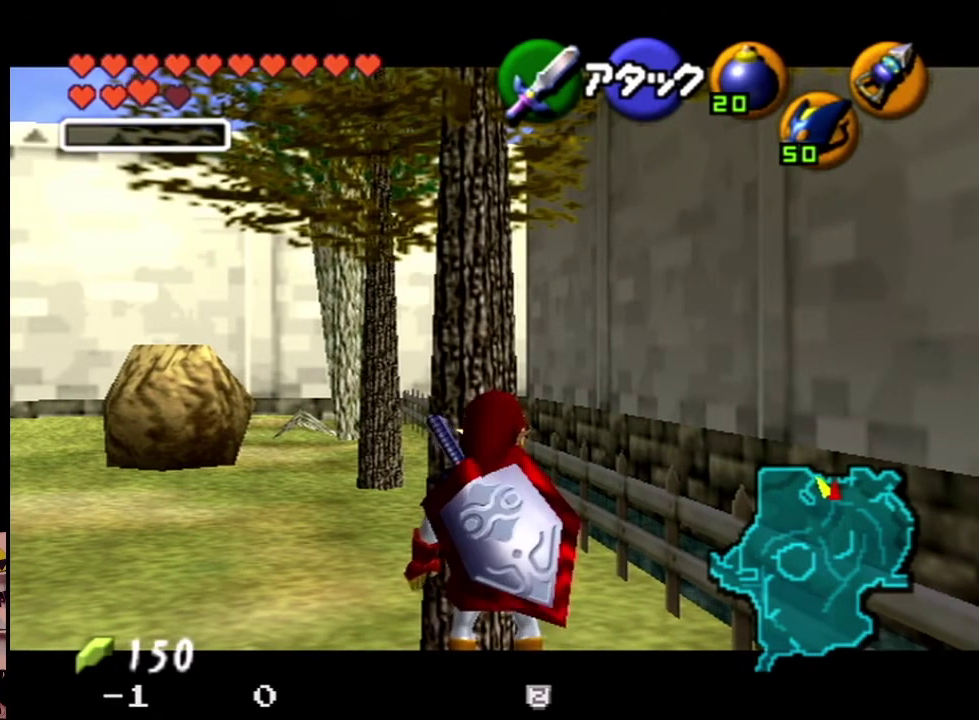
{"buttons": ["Z"], "left_stick": "center", "events": []}
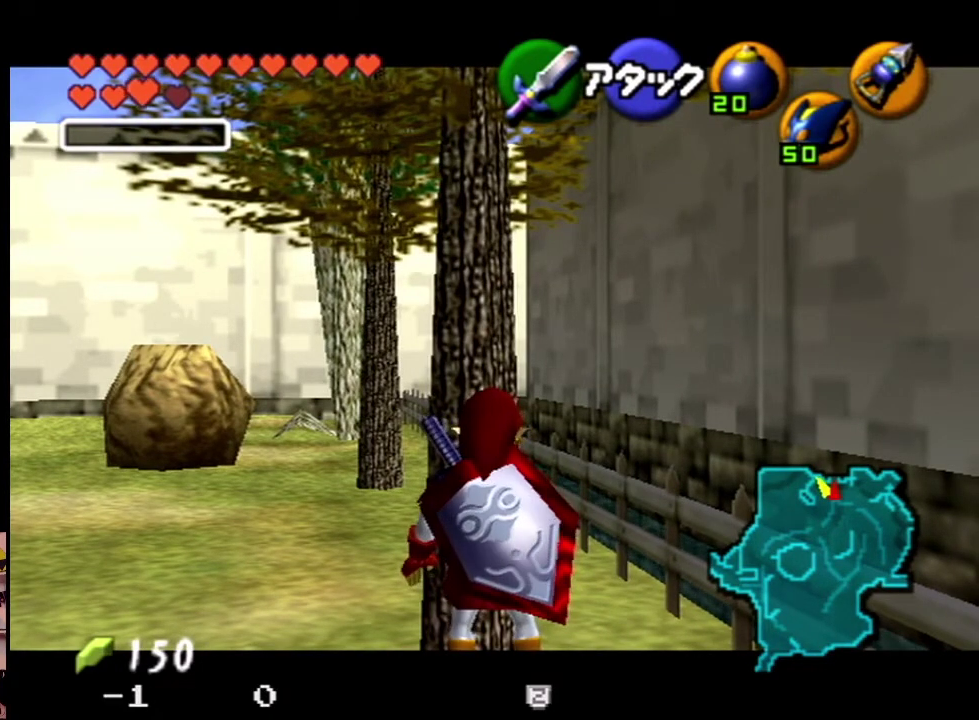
{"buttons": ["Z"], "left_stick": "center", "events": []}
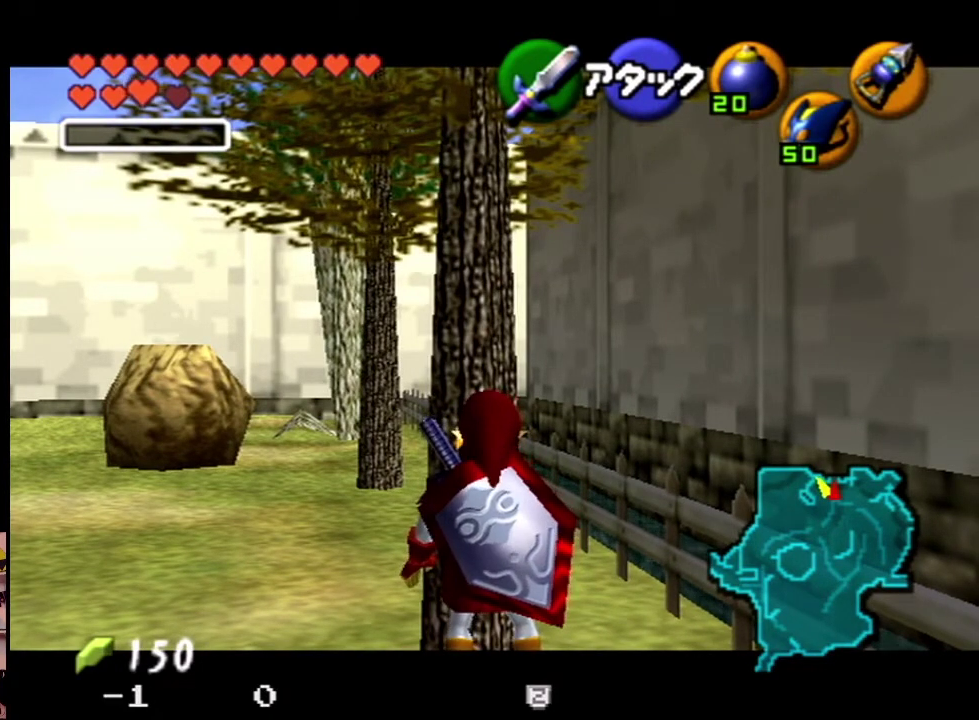
{"buttons": ["Z"], "left_stick": "center", "events": []}
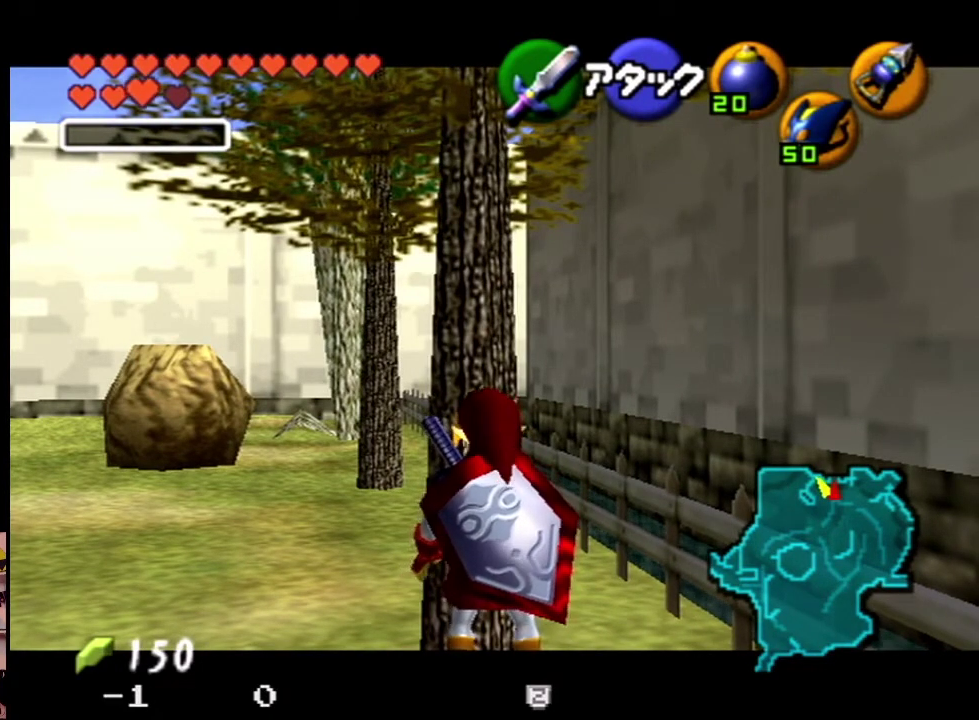
{"buttons": ["Z"], "left_stick": "center"}
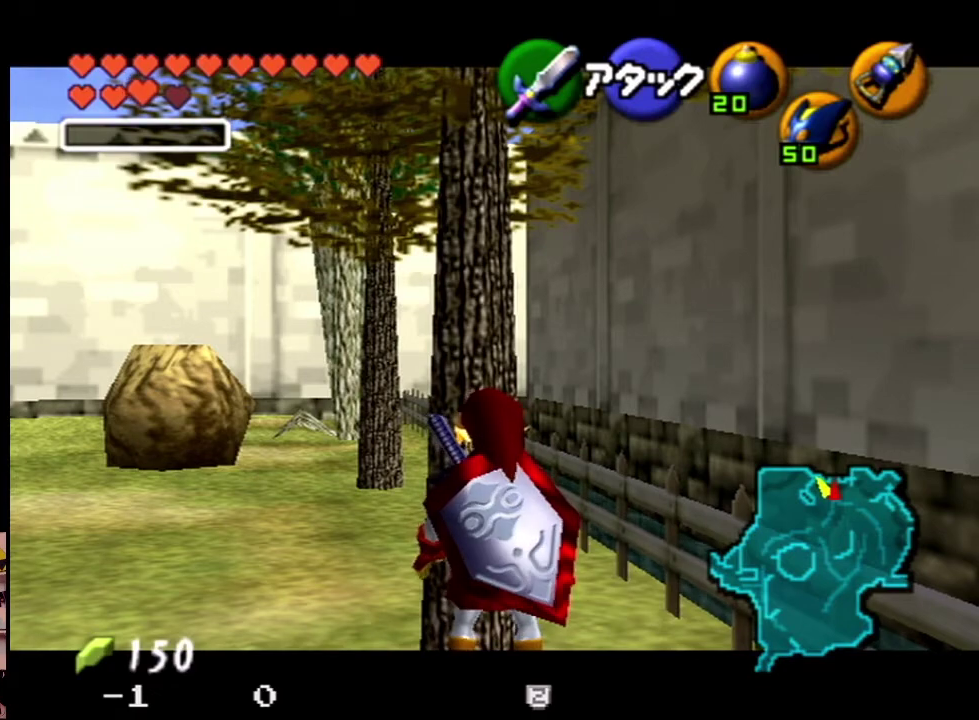
{"buttons": ["Z"], "left_stick": "center", "events": []}
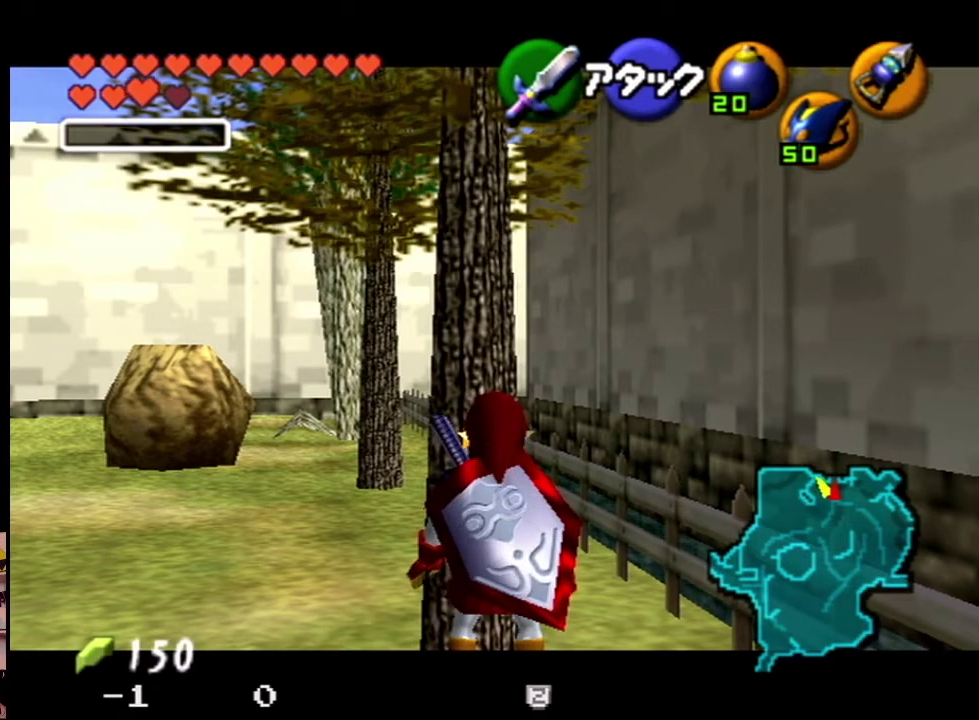
{"buttons": ["Z"], "left_stick": "center", "events": []}
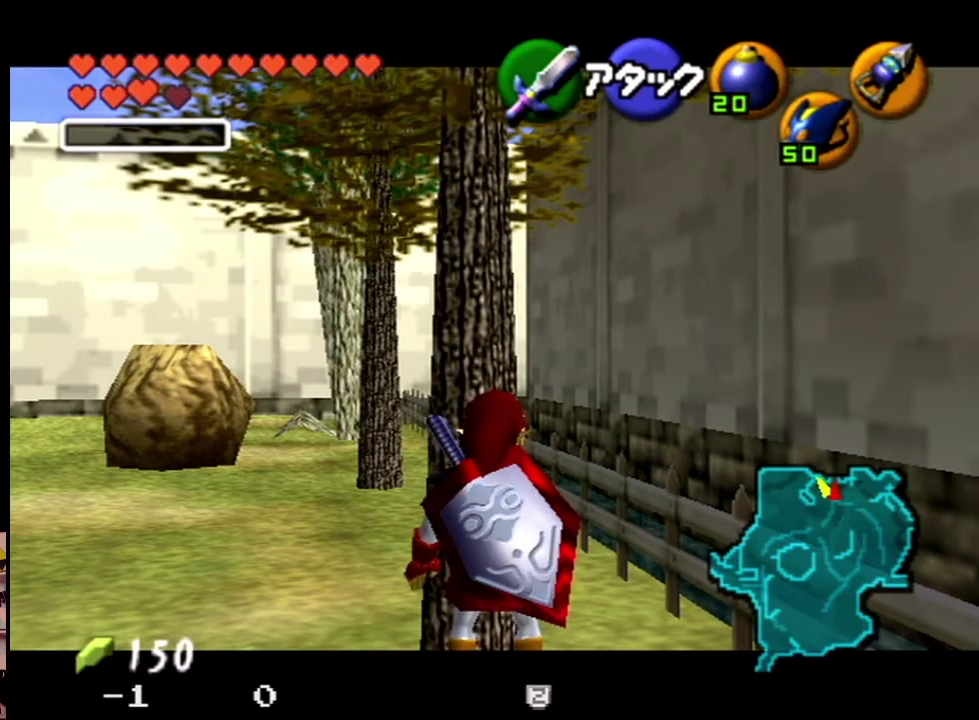
{"buttons": ["Z"], "left_stick": "center", "events": []}
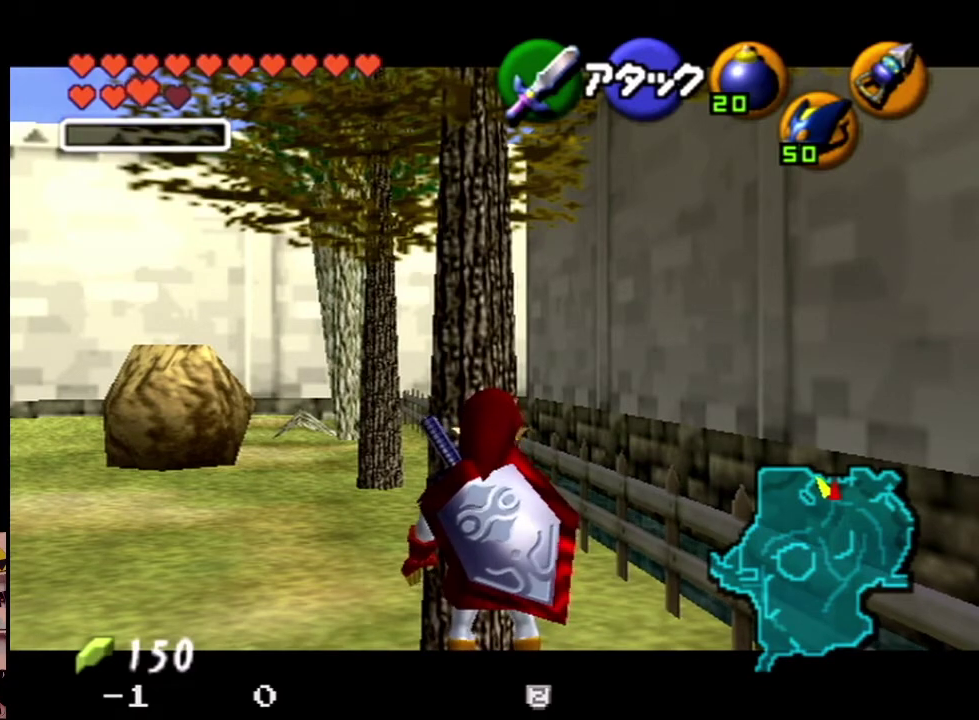
{"buttons": ["Z"], "left_stick": "center", "events": []}
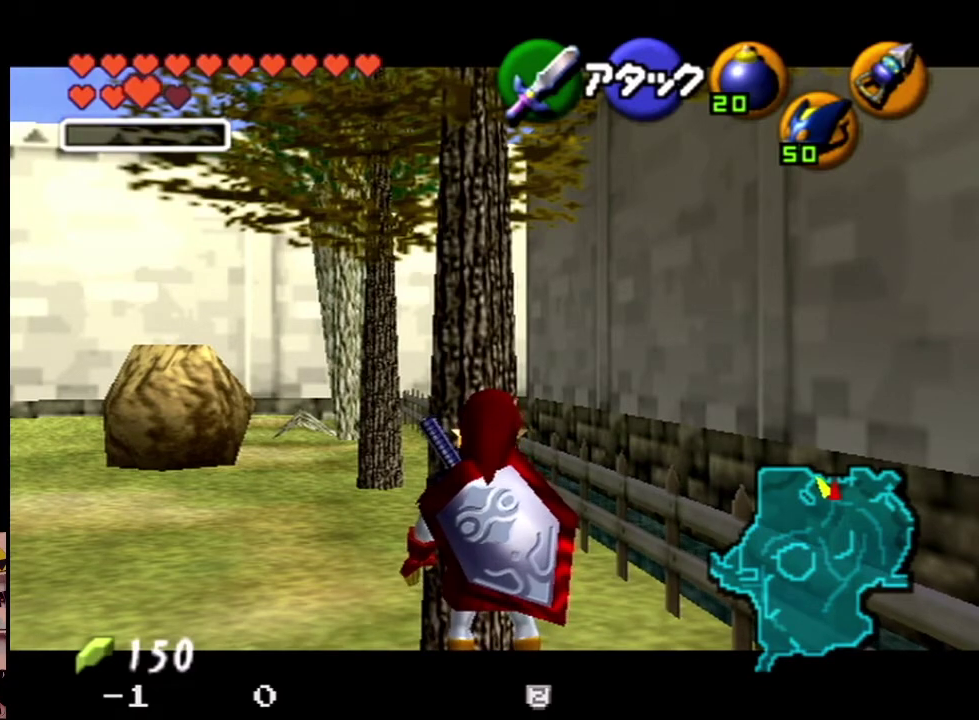
{"buttons": ["Z"], "left_stick": "center", "events": []}
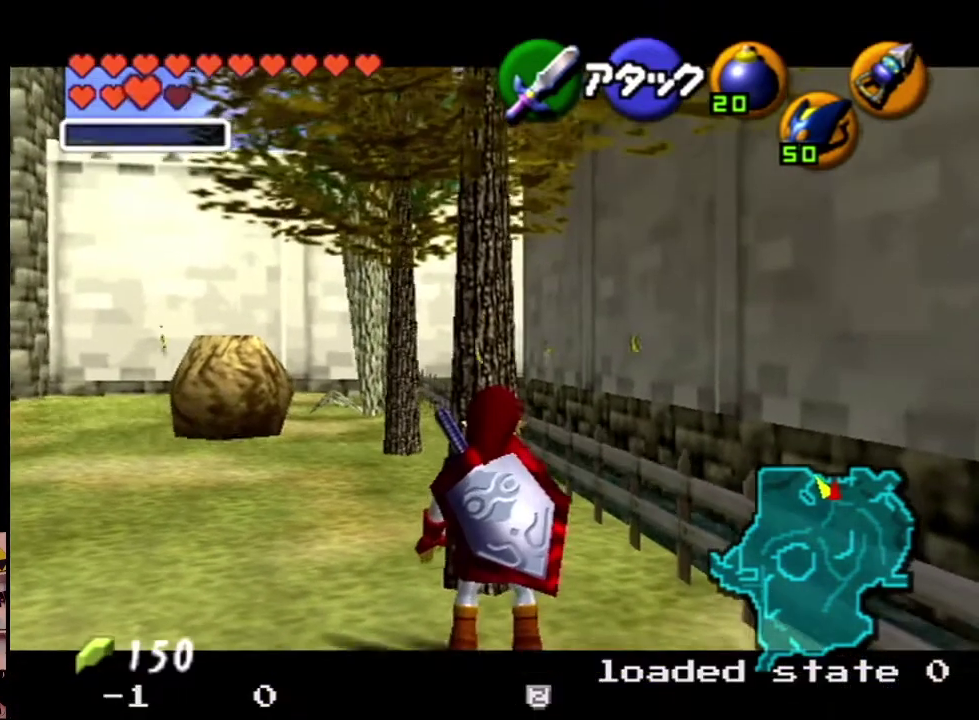
{"buttons": ["Z"], "left_stick": "center", "events": []}
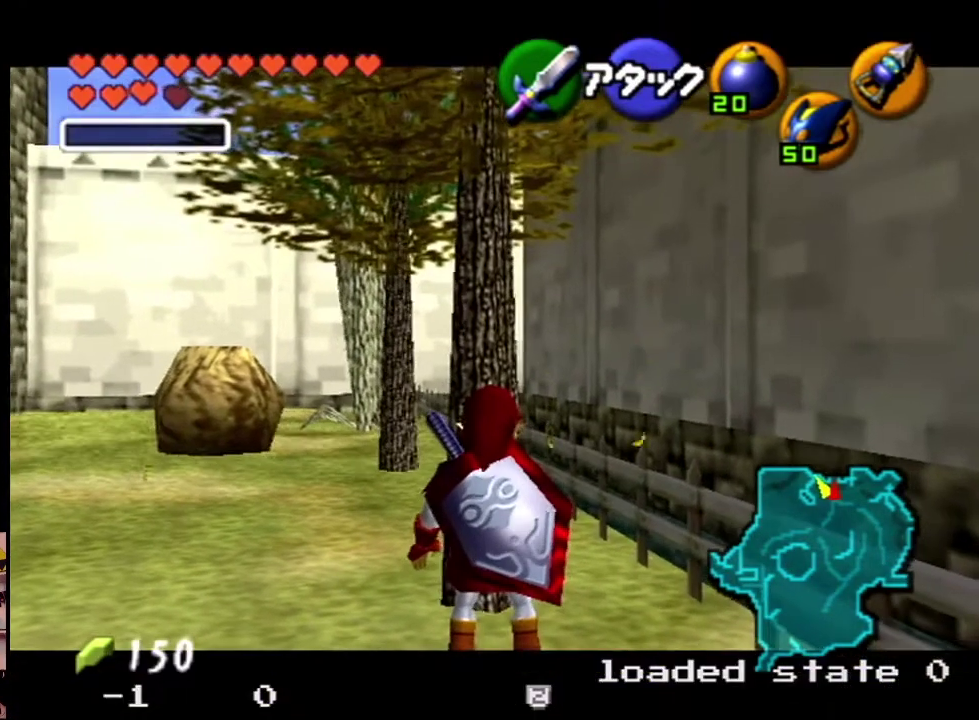
{"buttons": ["Z"], "left_stick": "center", "events": []}